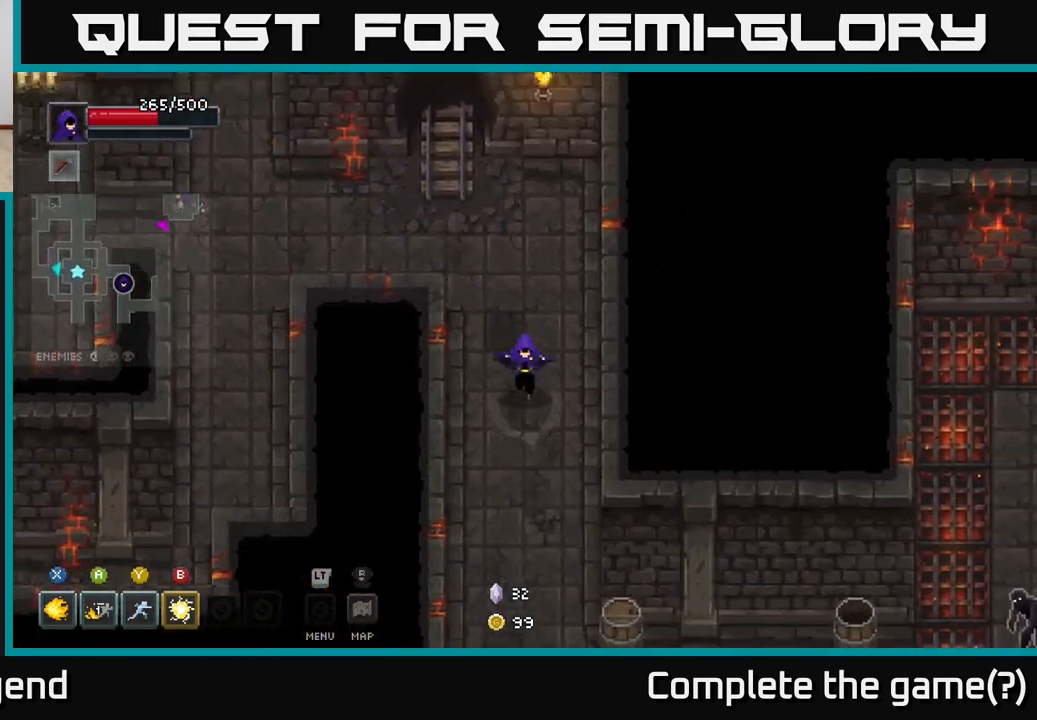
Gameplay with a controller (Xbox layout); each line is a JSON object with the inputs held at the frame after it. "events" lists button and stick changes between this image and that frame as [ms after this image, input, new state], when the widget could be followed in between.
{"buttons": [], "left_stick": "down-right", "right_stick": "center", "events": [[483, "left_stick", "down-right"]]}
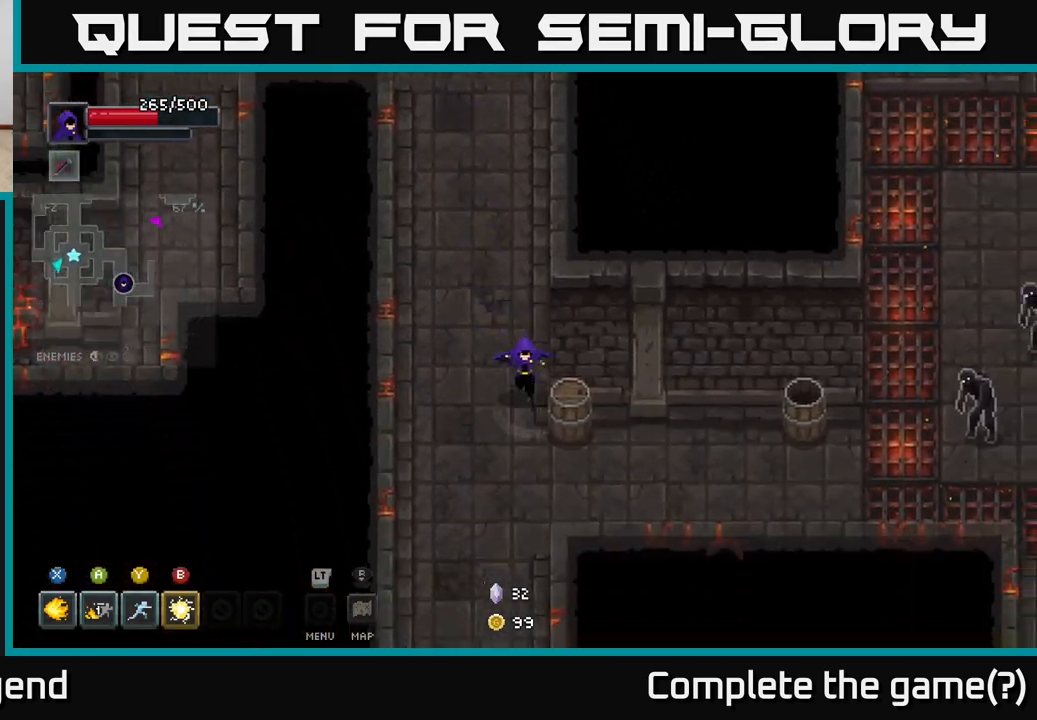
{"buttons": [], "left_stick": "right", "right_stick": "center", "events": [[117, "left_stick", "right"]]}
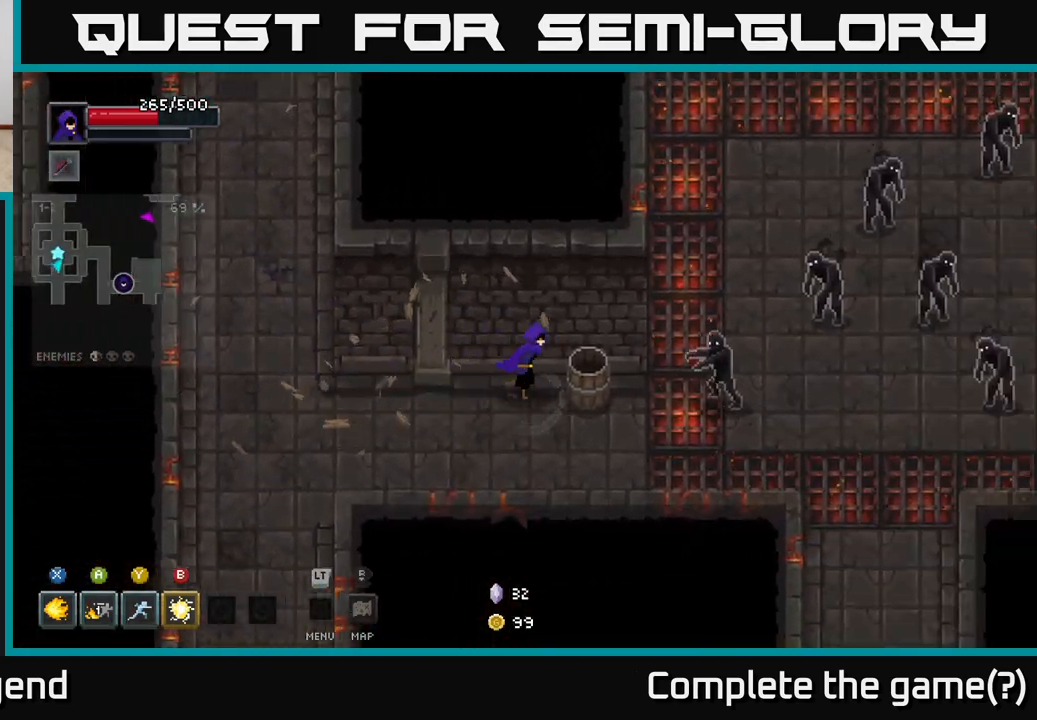
{"buttons": ["X"], "left_stick": "right", "right_stick": "center", "events": [[133, "X", "down"]]}
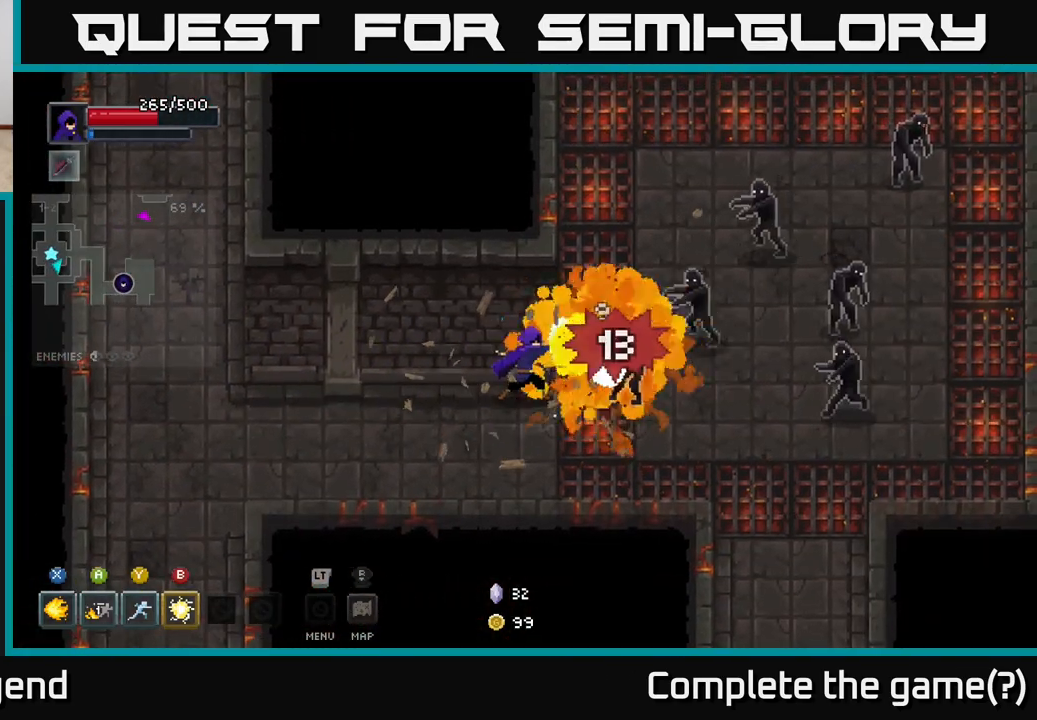
{"buttons": [], "left_stick": "center", "right_stick": "center", "events": [[317, "left_stick", "center"], [467, "X", "up"]]}
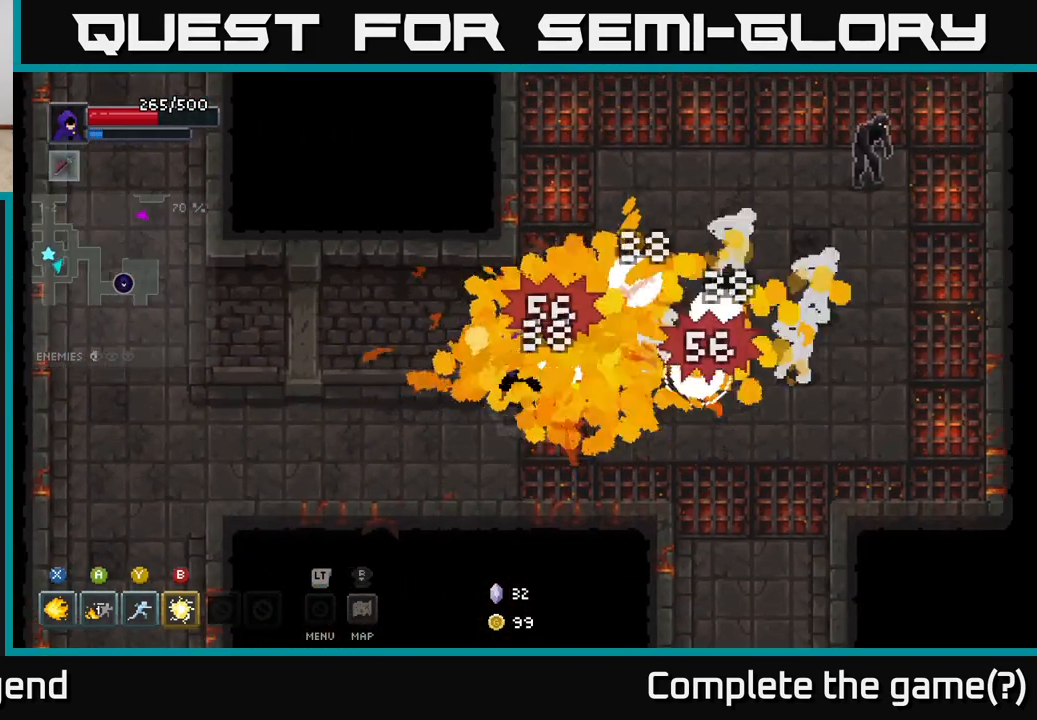
{"buttons": [], "left_stick": "down", "right_stick": "center", "events": [[17, "left_stick", "down-left"], [433, "left_stick", "down"]]}
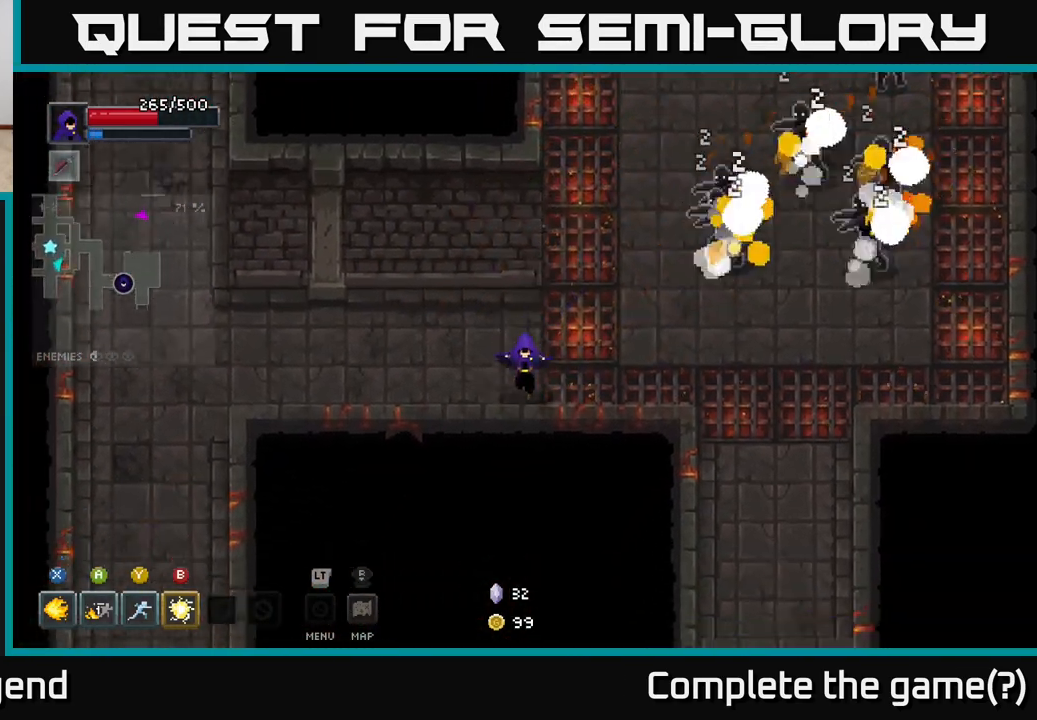
{"buttons": [], "left_stick": "up-right", "right_stick": "center", "events": [[33, "left_stick", "right"], [150, "left_stick", "up-right"], [233, "Y", "down"], [333, "Y", "up"]]}
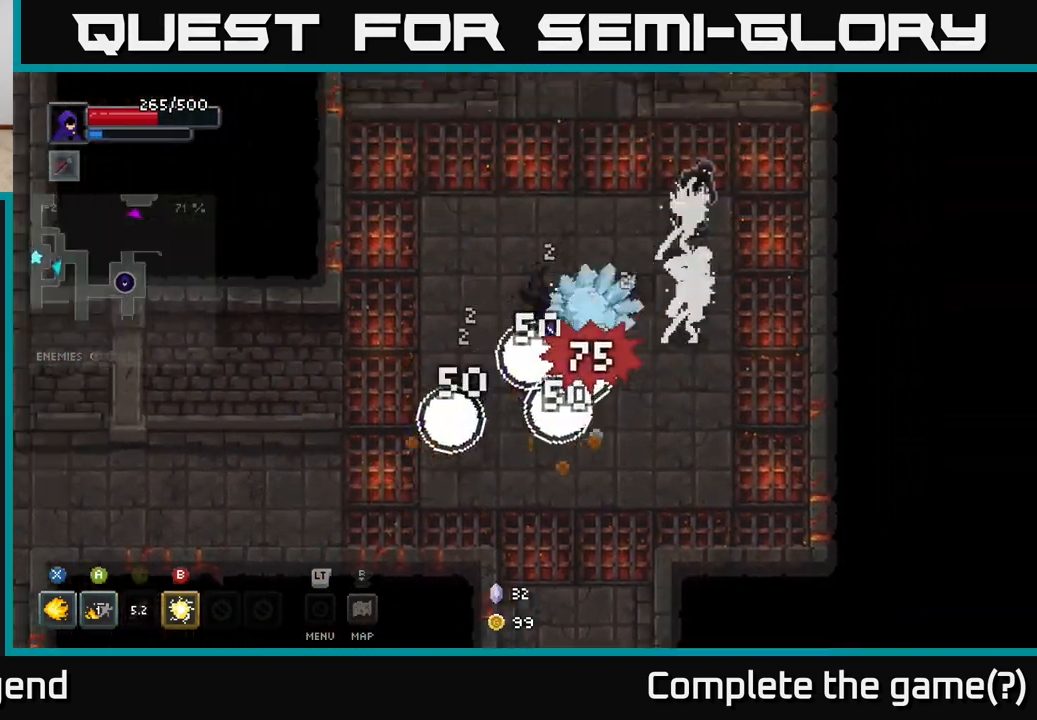
{"buttons": ["X"], "left_stick": "up-right", "right_stick": "center", "events": [[200, "left_stick", "right"], [317, "left_stick", "up-right"], [417, "X", "down"]]}
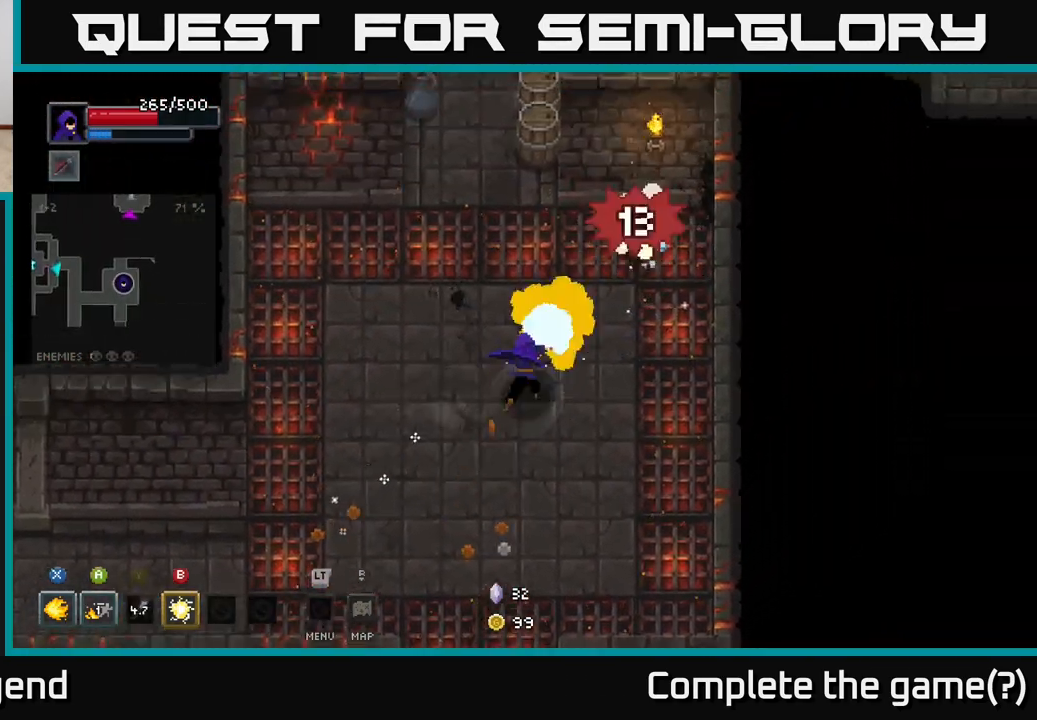
{"buttons": ["X"], "left_stick": "up-right", "right_stick": "center", "events": []}
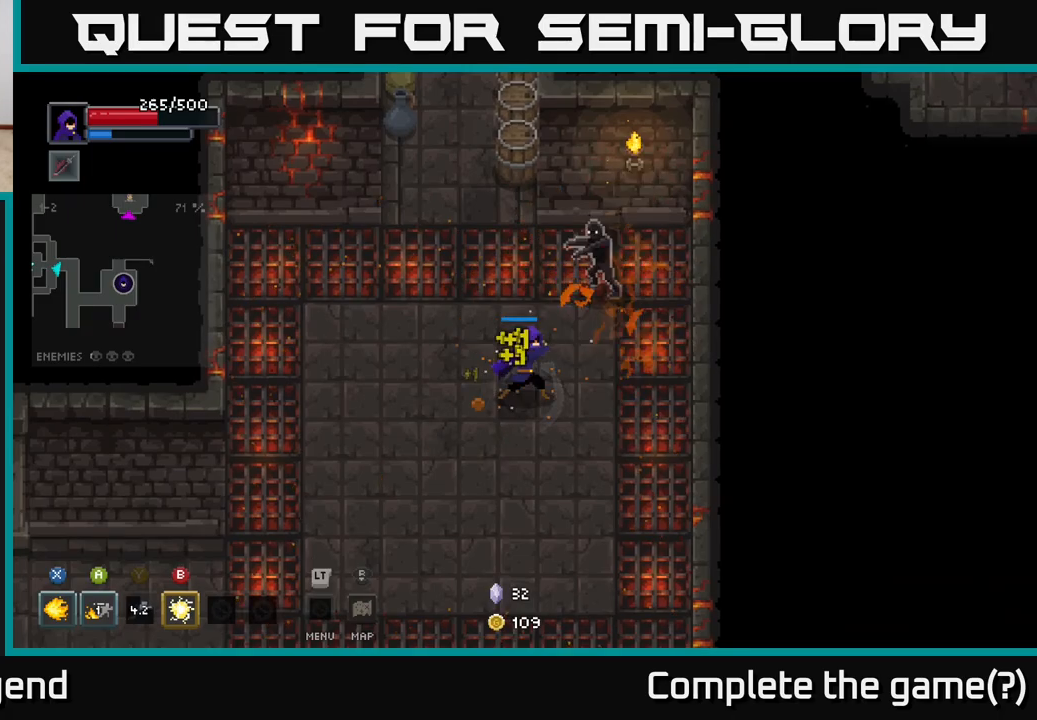
{"buttons": [], "left_stick": "up-left", "right_stick": "center", "events": [[317, "X", "up"], [350, "left_stick", "up-left"]]}
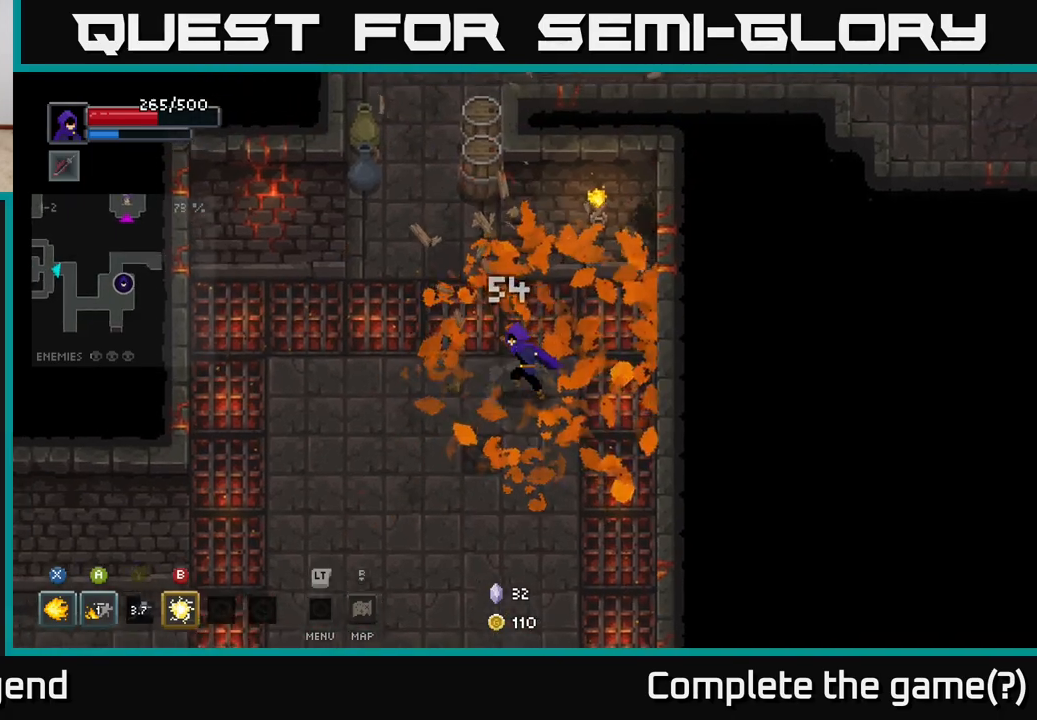
{"buttons": ["X"], "left_stick": "up", "right_stick": "center", "events": [[317, "left_stick", "up"], [400, "X", "down"]]}
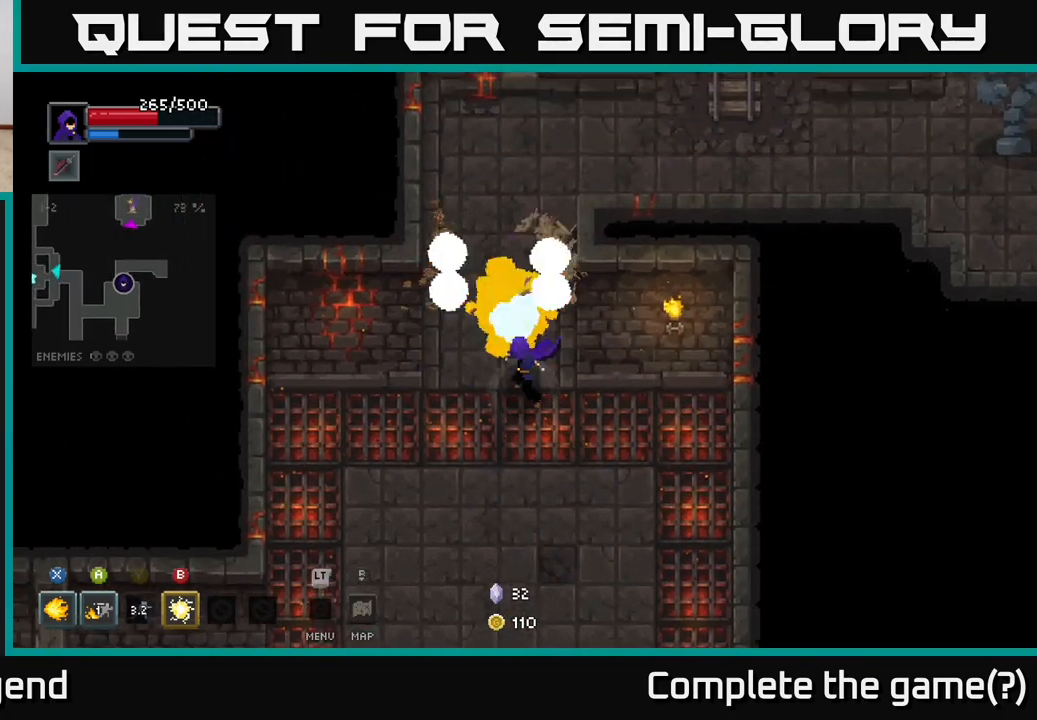
{"buttons": [], "left_stick": "up", "right_stick": "center", "events": [[17, "X", "up"], [133, "left_stick", "up-left"], [300, "left_stick", "up"]]}
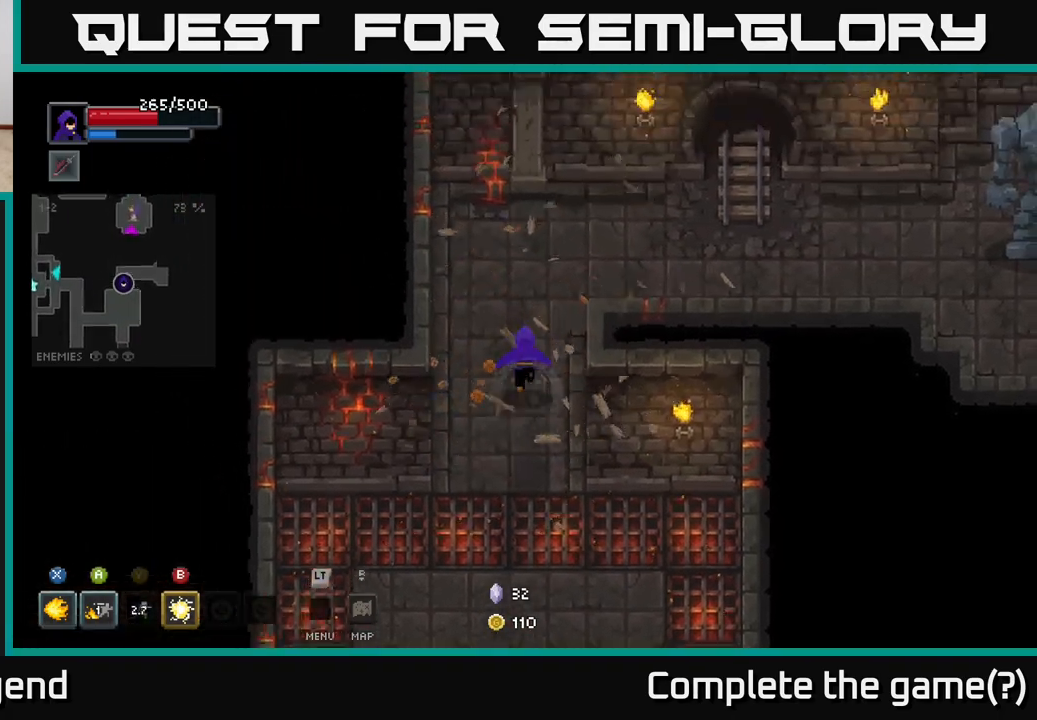
{"buttons": [], "left_stick": "right", "right_stick": "center", "events": [[50, "left_stick", "up-right"], [433, "left_stick", "right"]]}
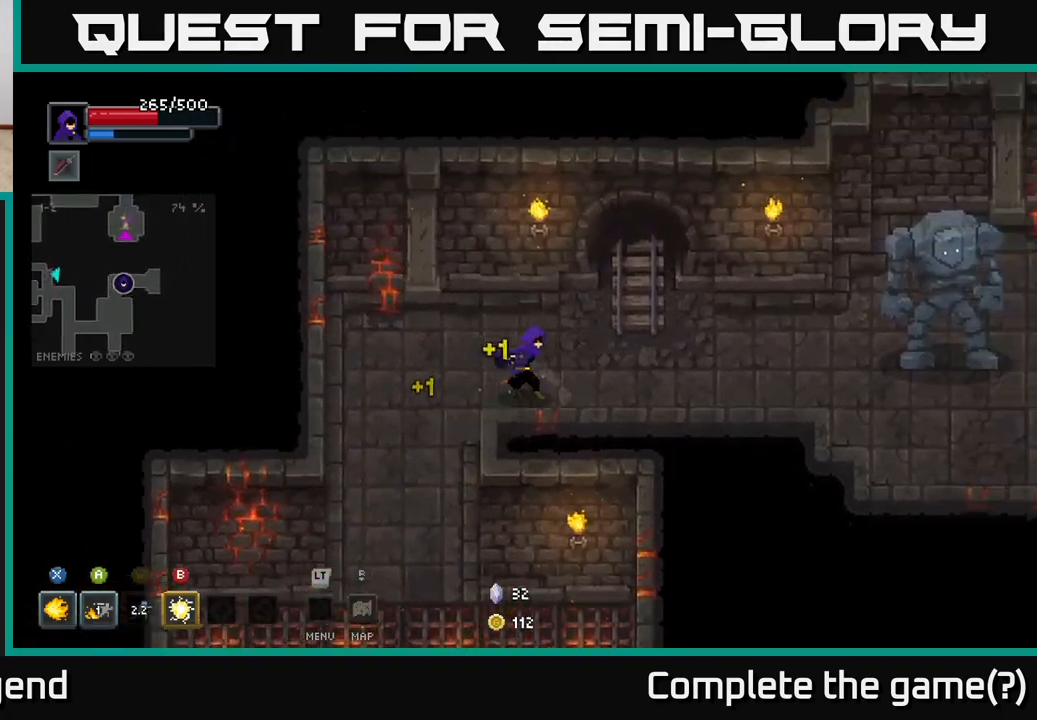
{"buttons": ["B"], "left_stick": "right", "right_stick": "center", "events": [[317, "left_stick", "up-right"], [417, "left_stick", "right"], [450, "B", "down"]]}
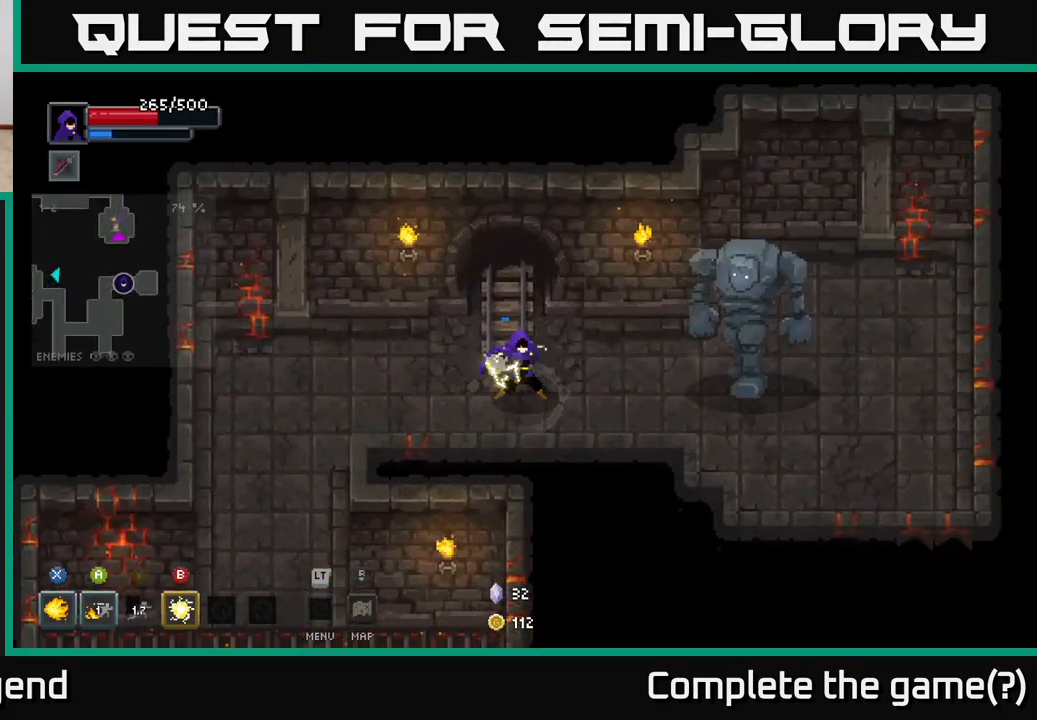
{"buttons": [], "left_stick": "right", "right_stick": "center", "events": [[50, "B", "up"]]}
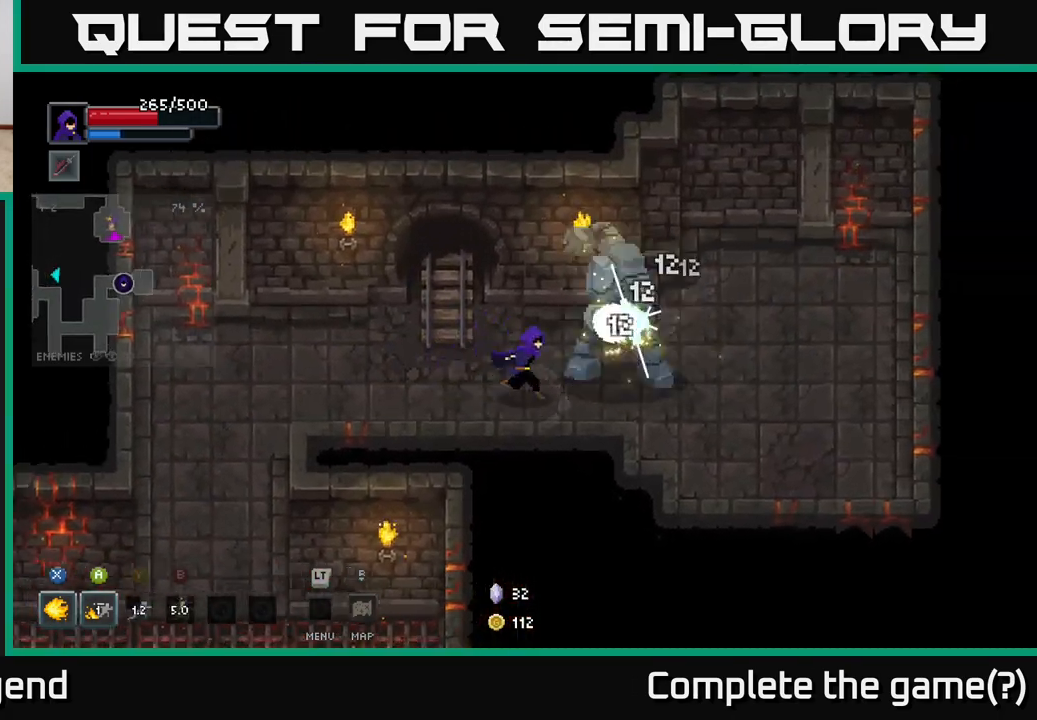
{"buttons": [], "left_stick": "right", "right_stick": "center", "events": [[183, "A", "down"], [317, "A", "up"]]}
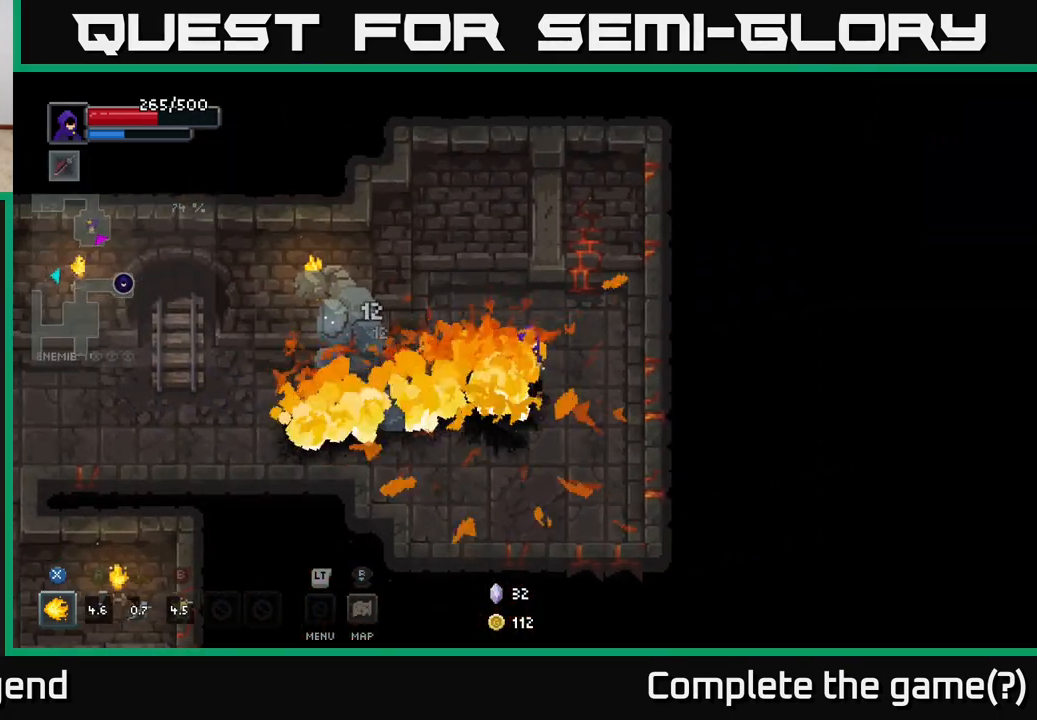
{"buttons": ["X"], "left_stick": "left", "right_stick": "center", "events": [[33, "left_stick", "left"], [167, "X", "down"], [250, "left_stick", "center"], [333, "left_stick", "left"]]}
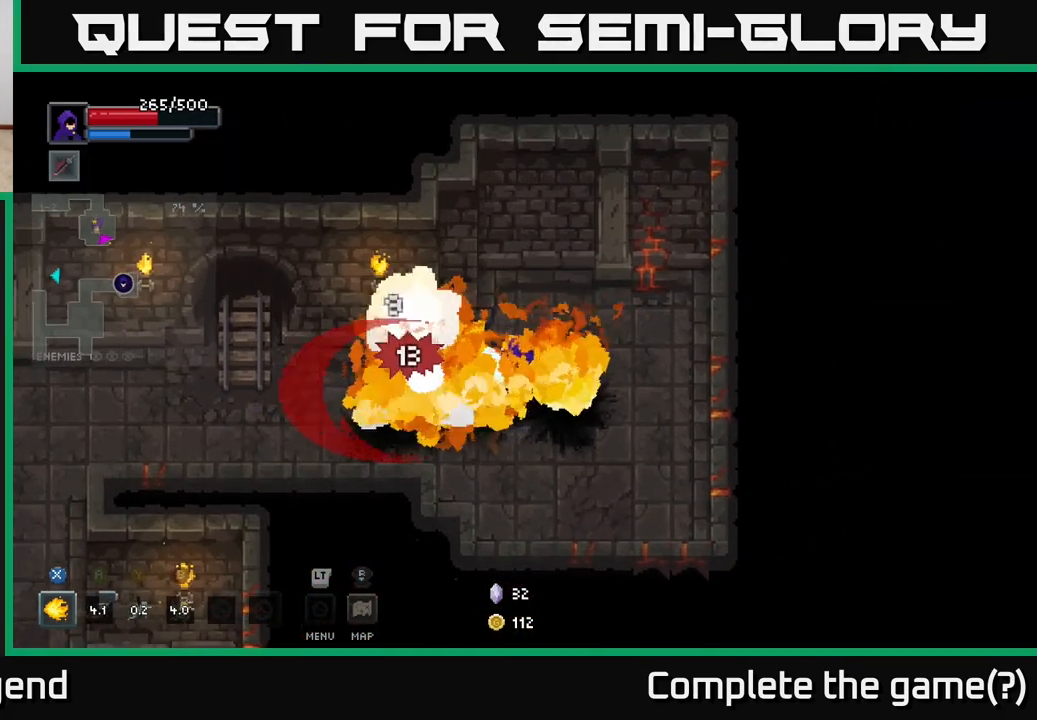
{"buttons": ["X"], "left_stick": "left", "right_stick": "center", "events": [[100, "left_stick", "center"], [350, "left_stick", "left"]]}
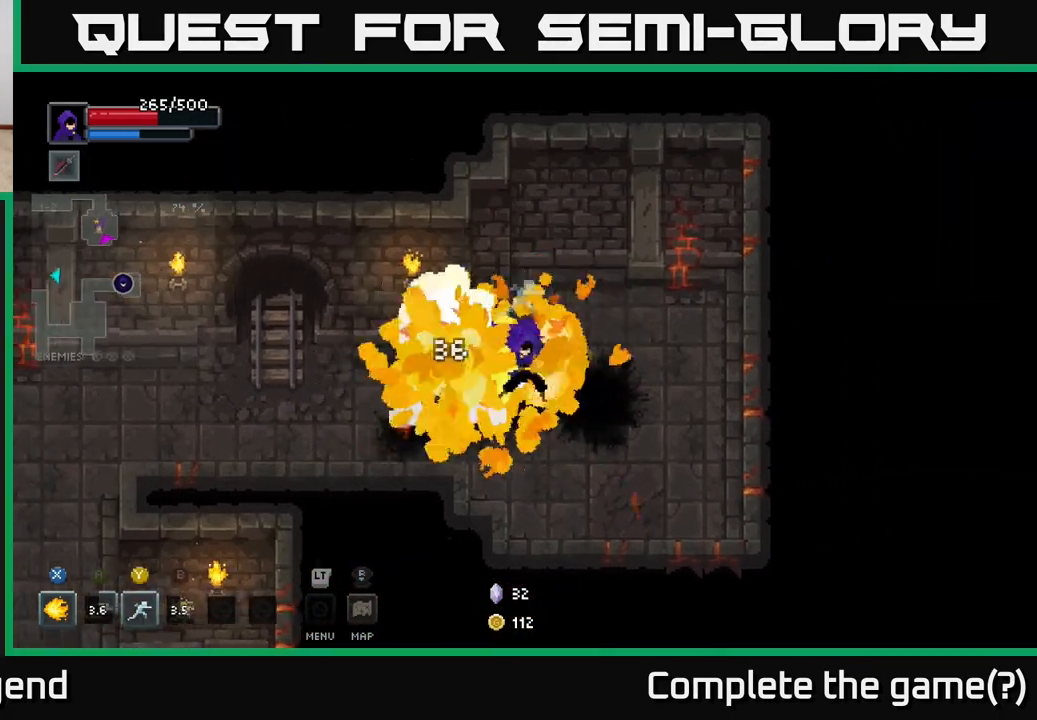
{"buttons": ["A"], "left_stick": "left", "right_stick": "center", "events": [[67, "X", "up"], [67, "left_stick", "center"], [233, "left_stick", "left"], [450, "A", "down"]]}
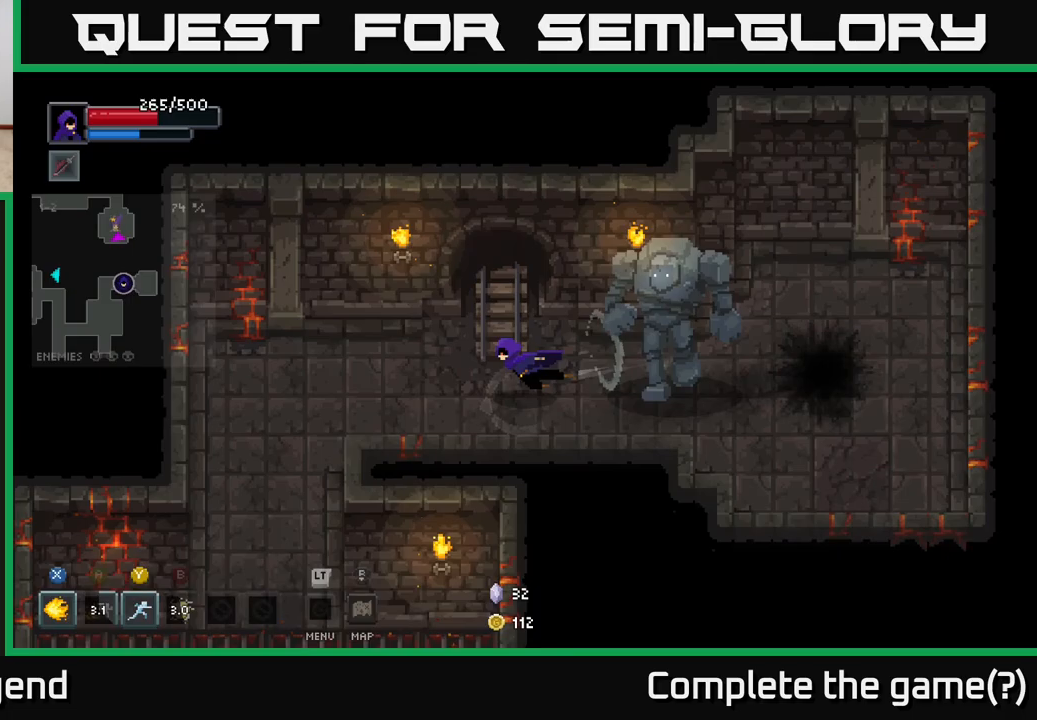
{"buttons": [], "left_stick": "right", "right_stick": "center", "events": [[100, "A", "up"], [500, "left_stick", "right"]]}
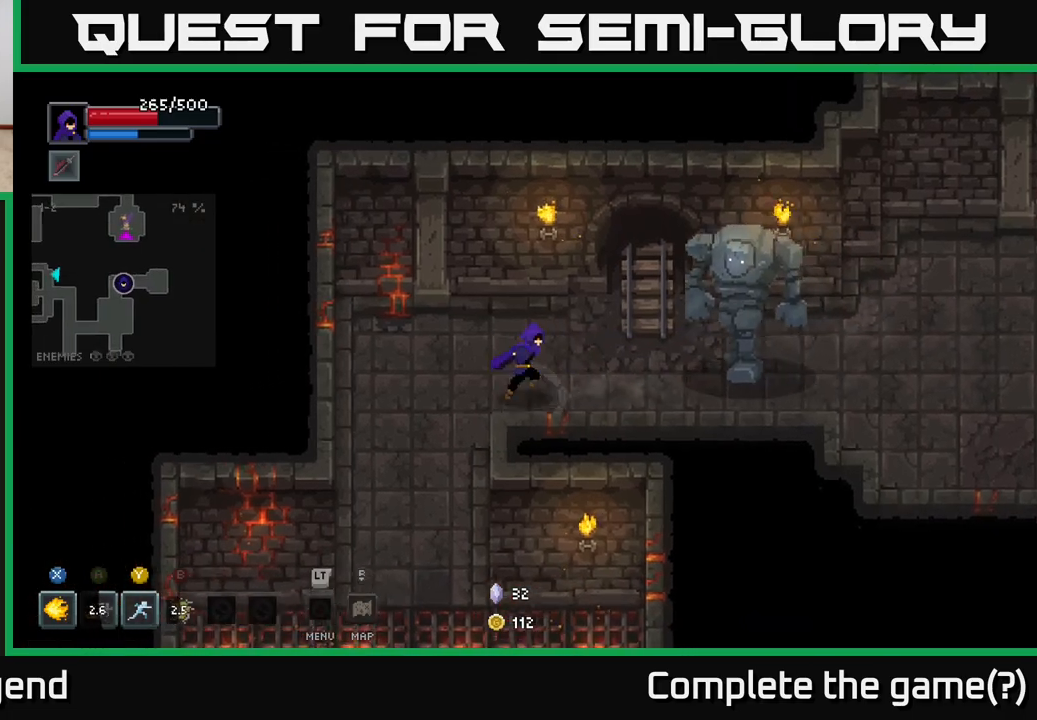
{"buttons": [], "left_stick": "center", "right_stick": "center", "events": [[83, "X", "down"], [283, "left_stick", "center"], [433, "X", "up"]]}
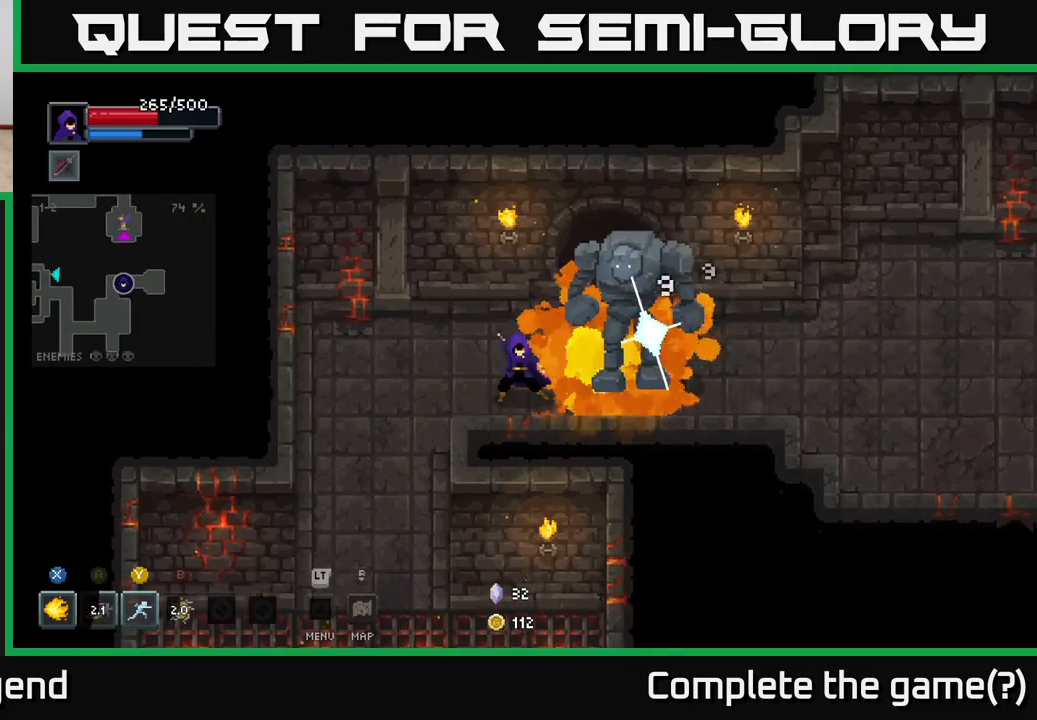
{"buttons": [], "left_stick": "right", "right_stick": "center", "events": [[100, "left_stick", "right"], [300, "A", "down"], [500, "A", "up"]]}
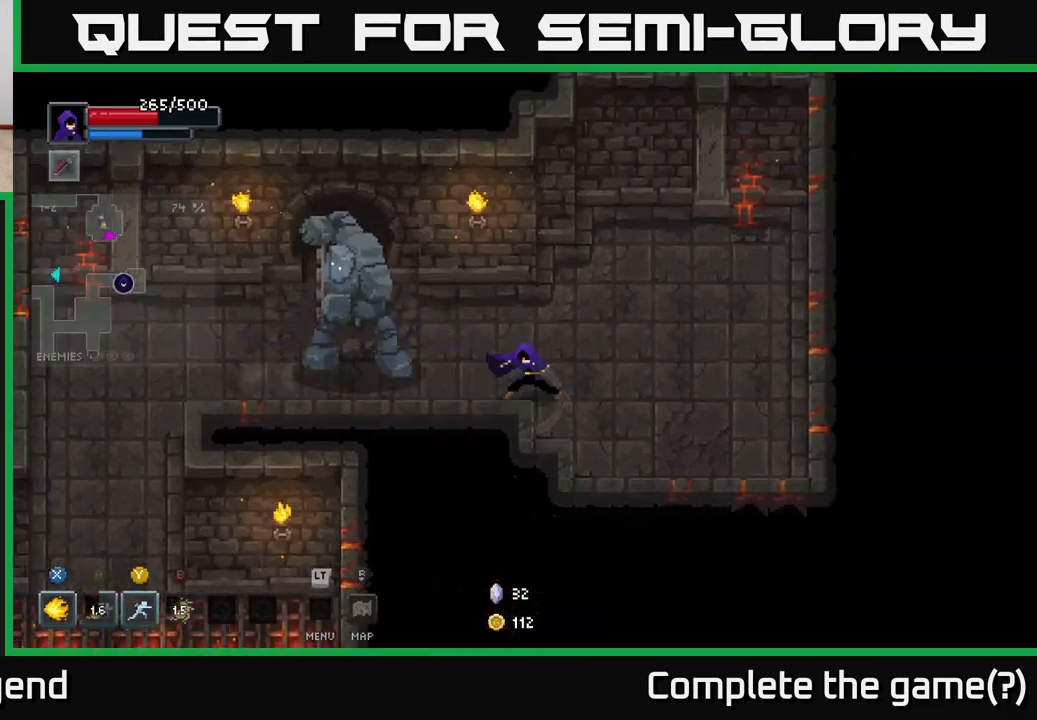
{"buttons": ["X"], "left_stick": "left", "right_stick": "center", "events": [[100, "left_stick", "up-left"], [467, "left_stick", "left"], [500, "X", "down"]]}
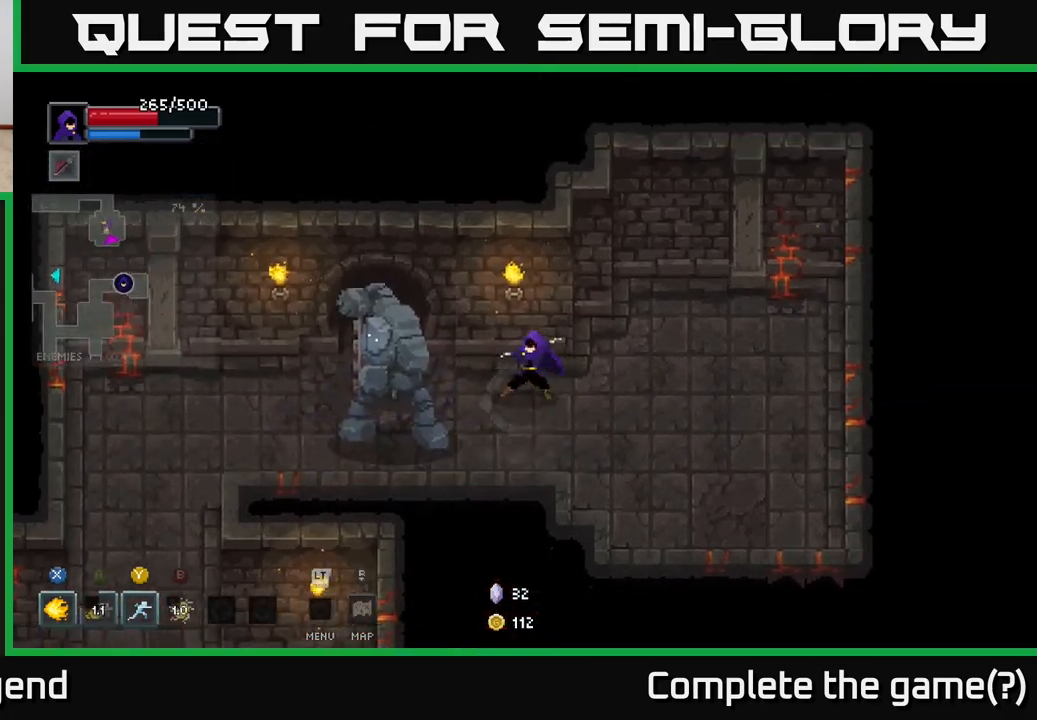
{"buttons": ["X"], "left_stick": "center", "right_stick": "center", "events": [[133, "left_stick", "center"]]}
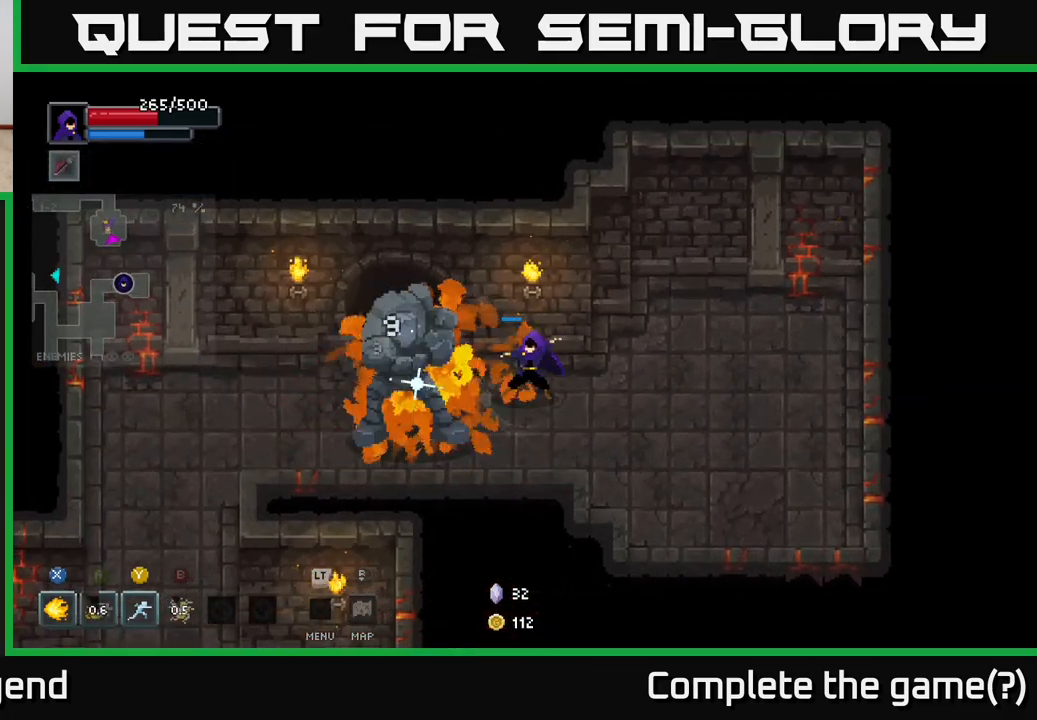
{"buttons": [], "left_stick": "left", "right_stick": "center", "events": [[417, "X", "up"], [450, "left_stick", "left"]]}
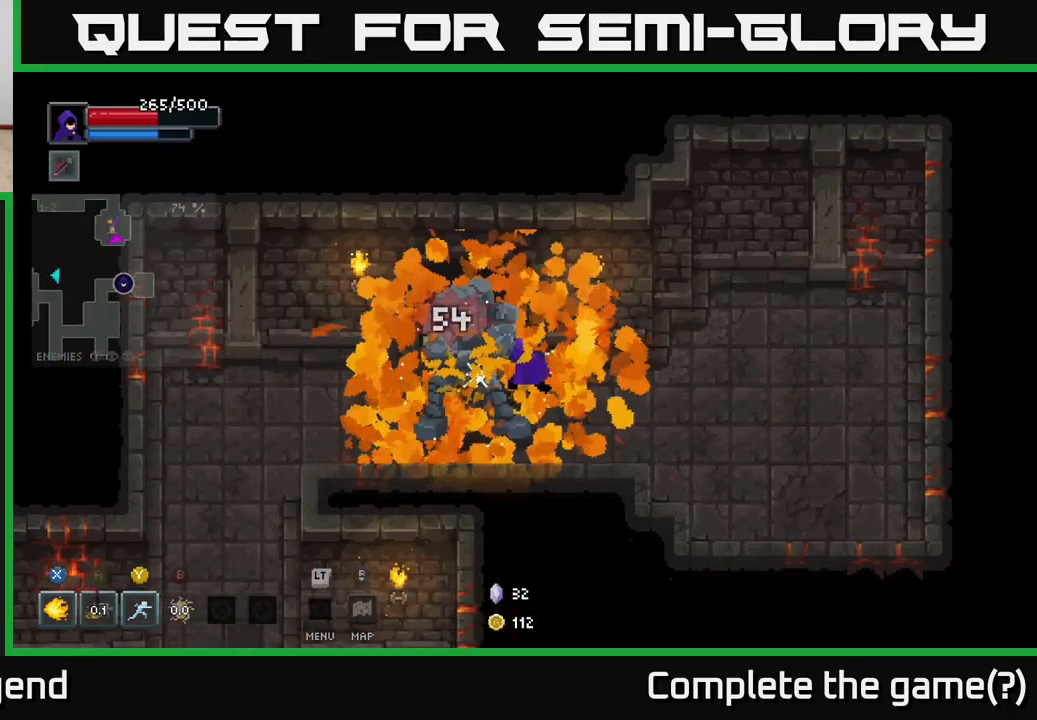
{"buttons": [], "left_stick": "left", "right_stick": "center", "events": [[200, "A", "down"], [350, "A", "up"]]}
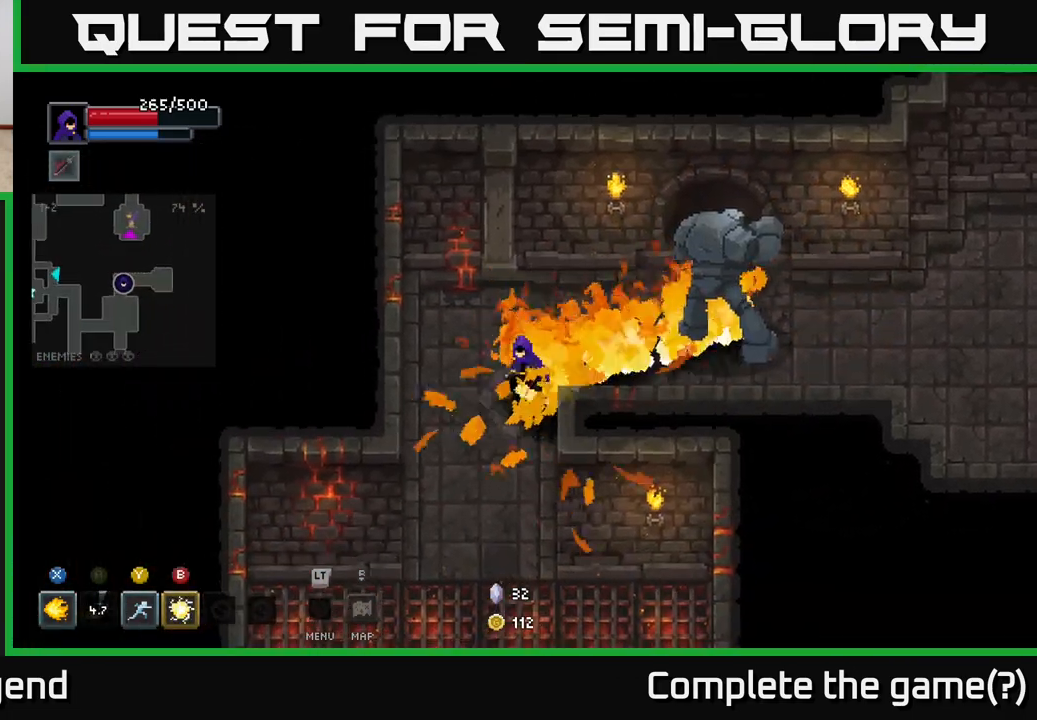
{"buttons": [], "left_stick": "center", "right_stick": "center", "events": [[67, "left_stick", "up-left"], [217, "left_stick", "right"], [283, "Y", "down"], [367, "Y", "up"], [483, "left_stick", "center"]]}
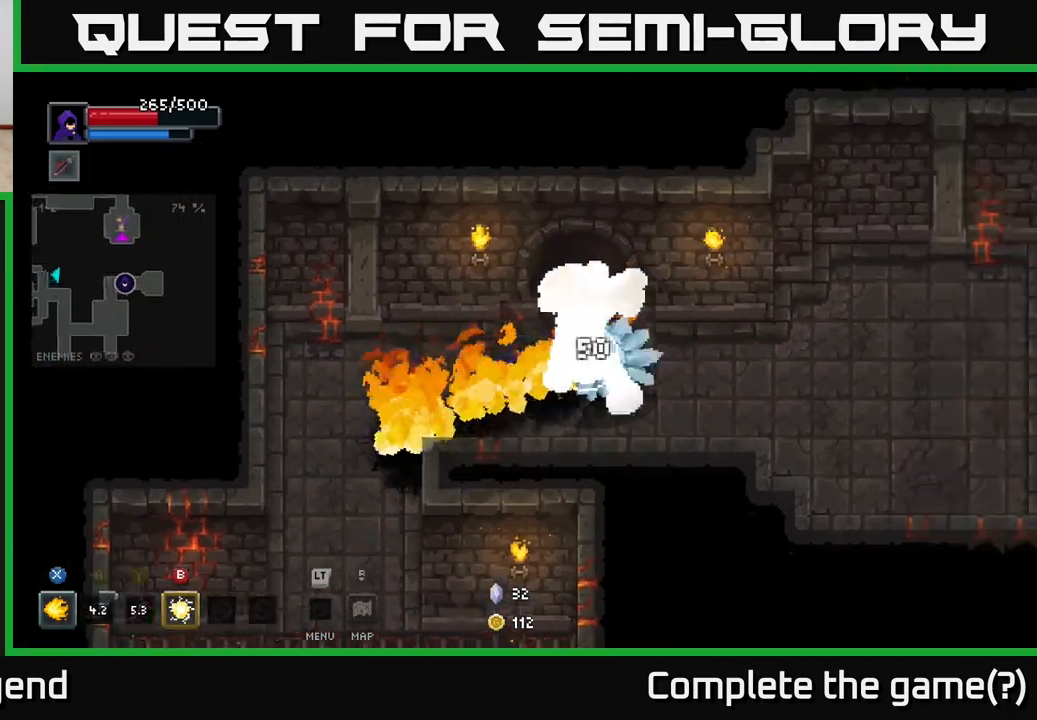
{"buttons": [], "left_stick": "down-left", "right_stick": "center", "events": [[117, "left_stick", "down-left"]]}
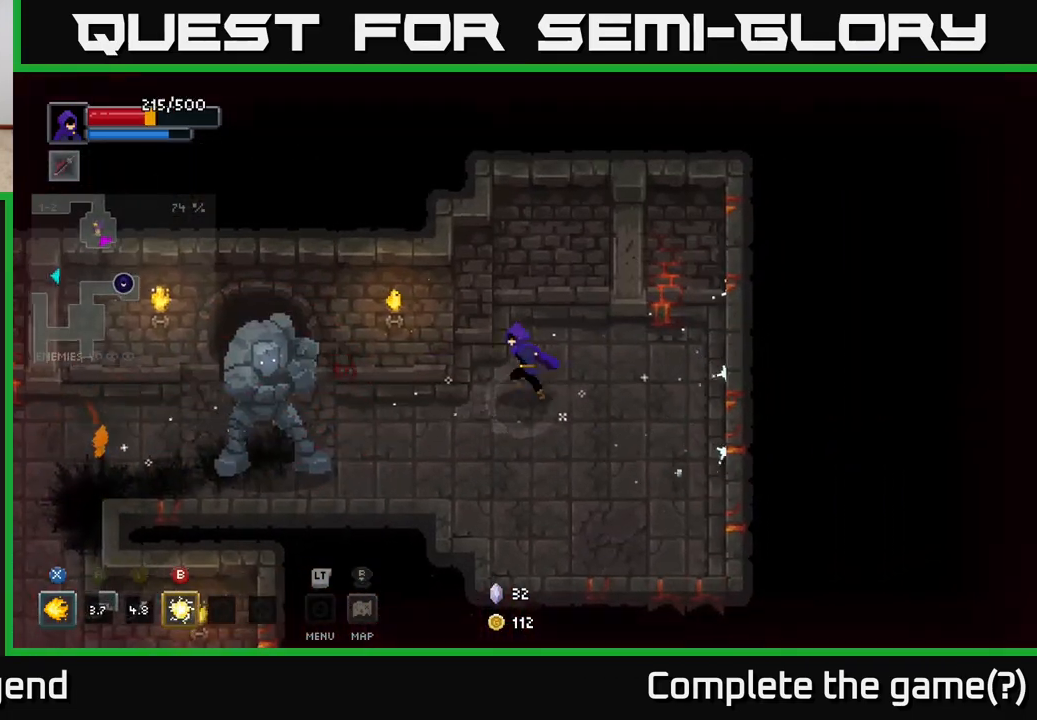
{"buttons": ["X"], "left_stick": "down-left", "right_stick": "center", "events": [[233, "X", "down"]]}
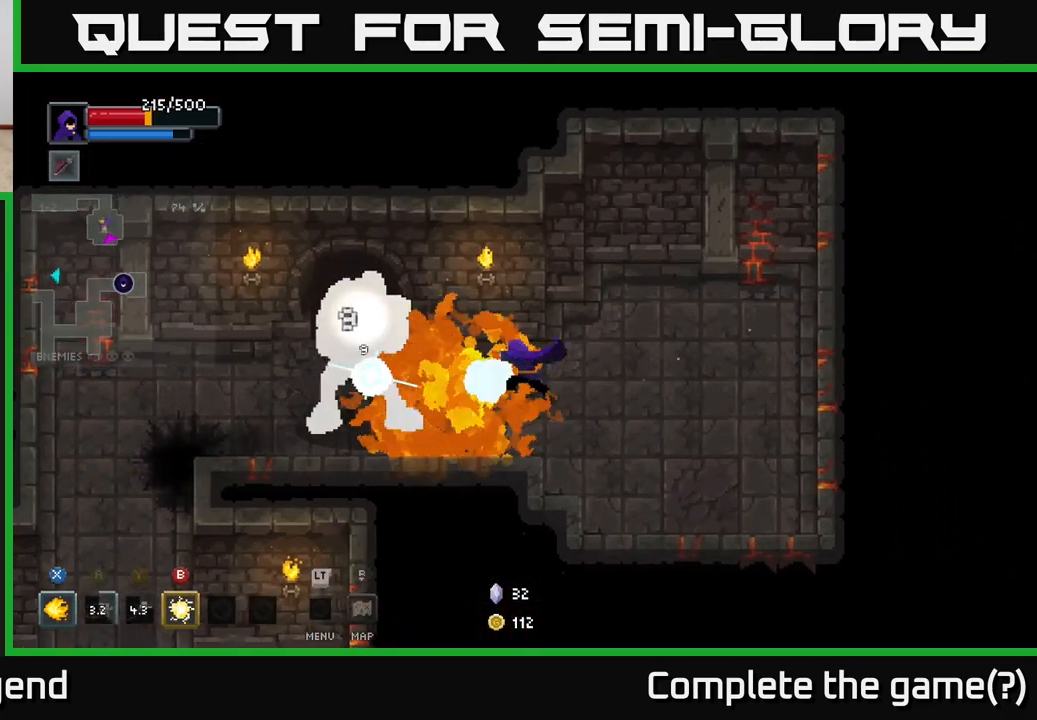
{"buttons": ["X"], "left_stick": "center", "right_stick": "center", "events": [[250, "left_stick", "center"]]}
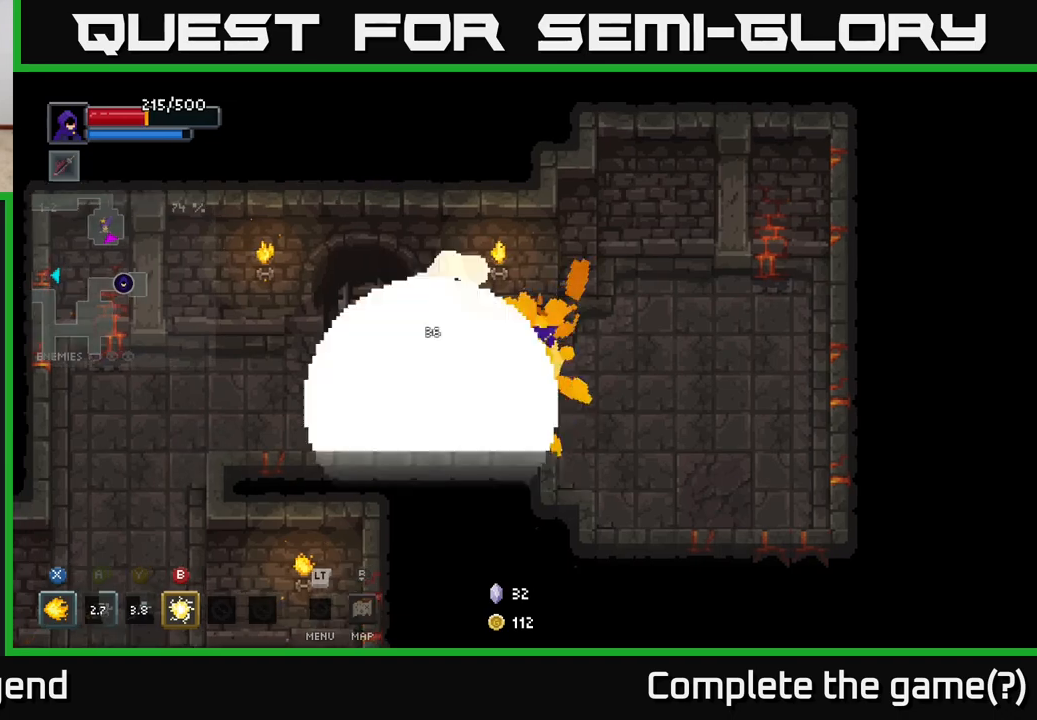
{"buttons": [], "left_stick": "left", "right_stick": "center", "events": [[100, "X", "up"], [167, "left_stick", "left"], [267, "A", "down"], [417, "A", "up"]]}